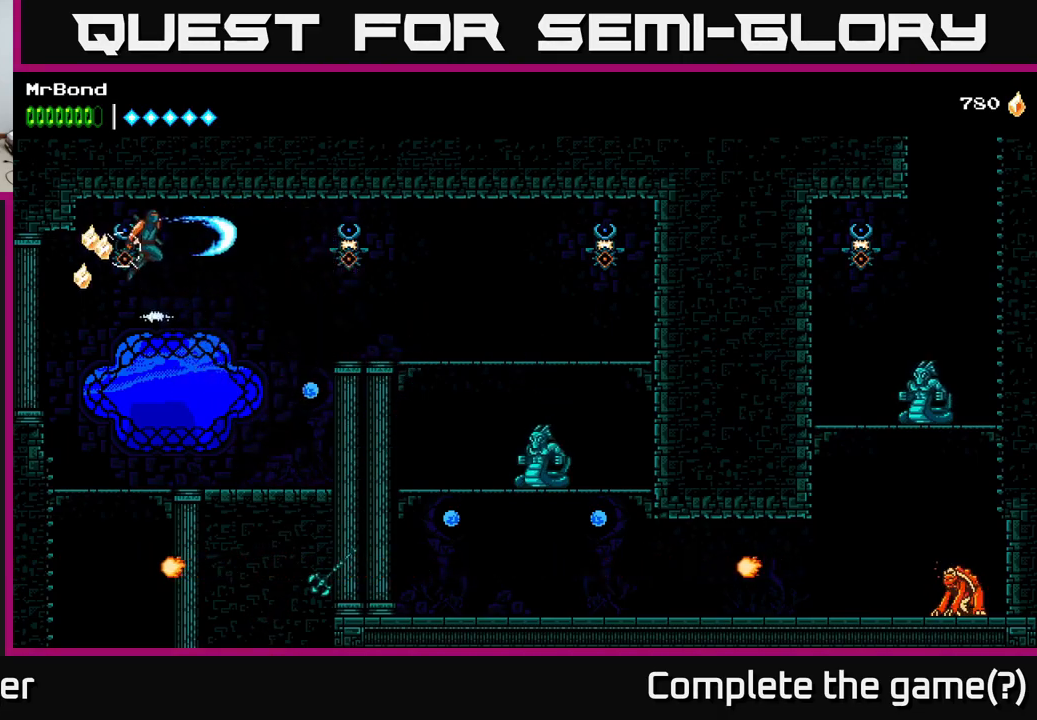
Gameplay with a controller (Xbox layout); each line is a JSON object with the inputs held at the frame after it. "events" lists button and stick changes between this image and that frame as [ms after this image, input, new state], when the widget could be followed in between. Not read: left_stick.
{"buttons": ["A", "DPAD_RIGHT"], "right_stick": "center", "events": [[267, "X", "down"], [417, "X", "up"], [450, "A", "up"], [500, "A", "down"]]}
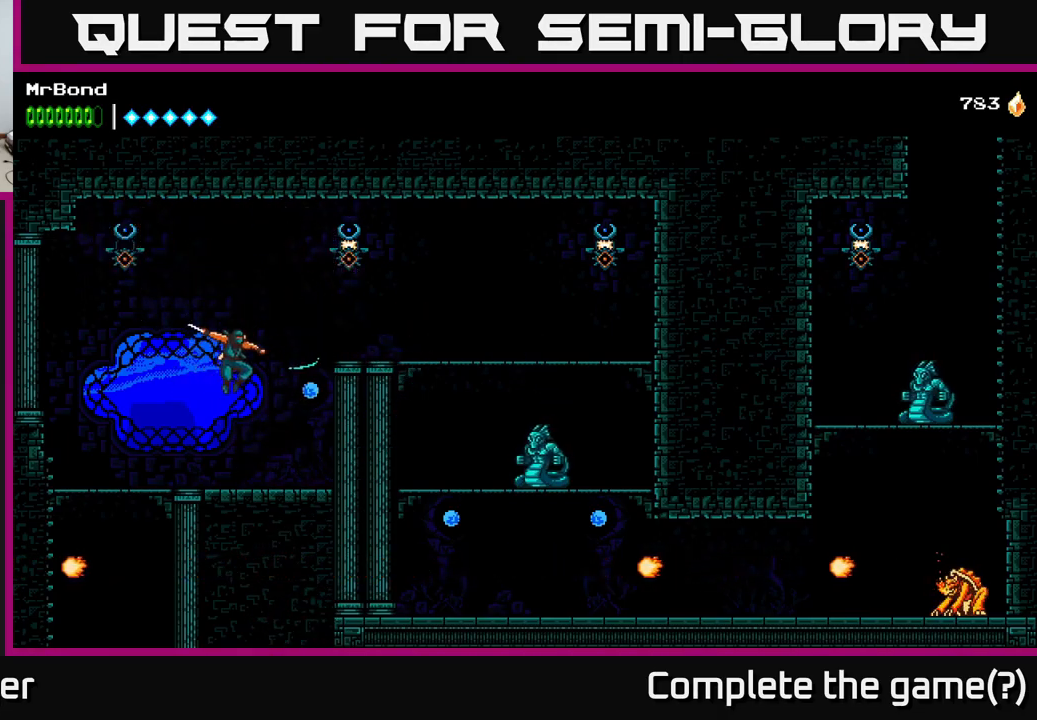
{"buttons": ["A", "DPAD_RIGHT"], "right_stick": "center", "events": [[334, "A", "up"], [400, "A", "down"]]}
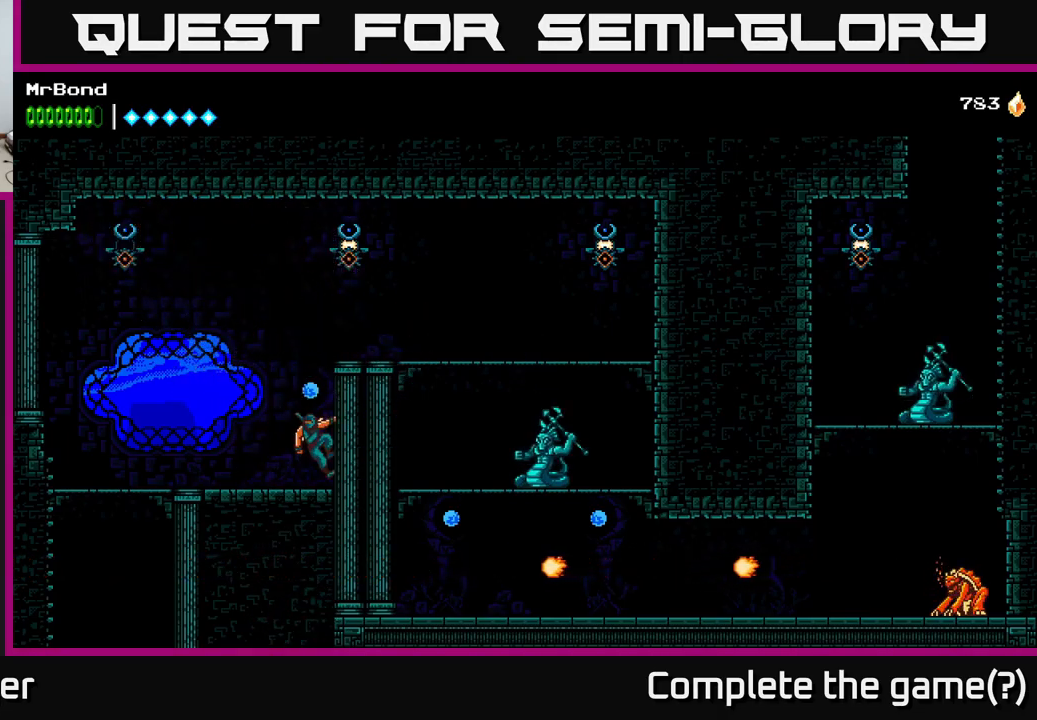
{"buttons": ["A", "DPAD_RIGHT"], "right_stick": "center", "events": [[100, "A", "up"], [317, "A", "down"]]}
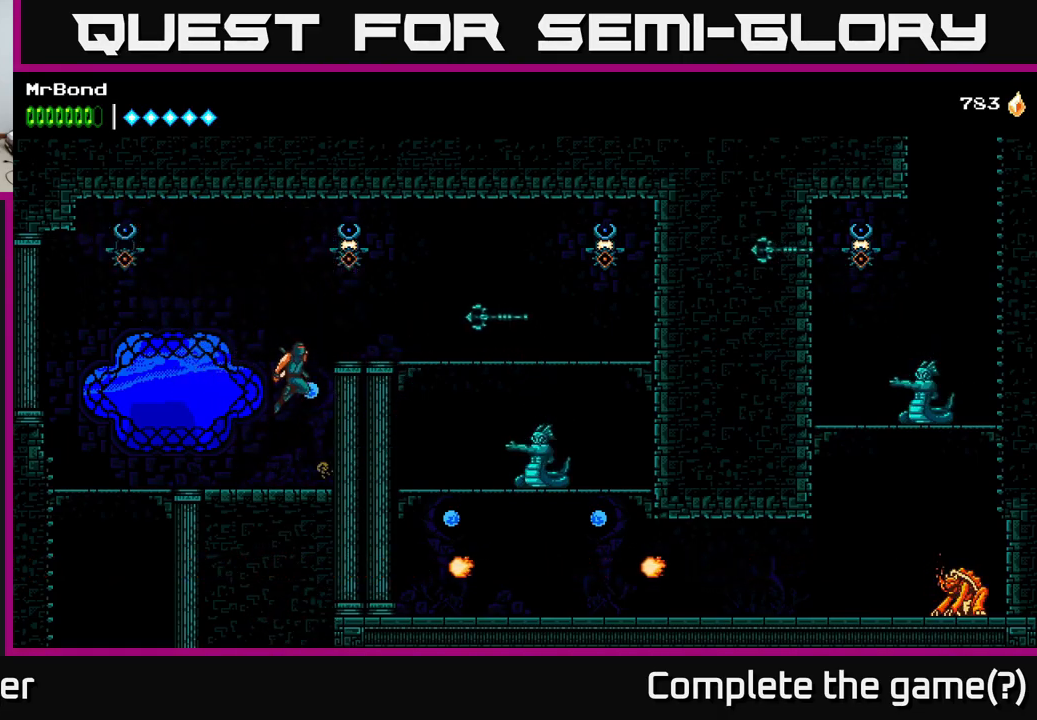
{"buttons": [], "right_stick": "center", "events": [[67, "DPAD_RIGHT", "up"], [250, "X", "down"], [284, "DPAD_RIGHT", "down"], [417, "A", "up"], [434, "X", "up"], [500, "DPAD_RIGHT", "up"]]}
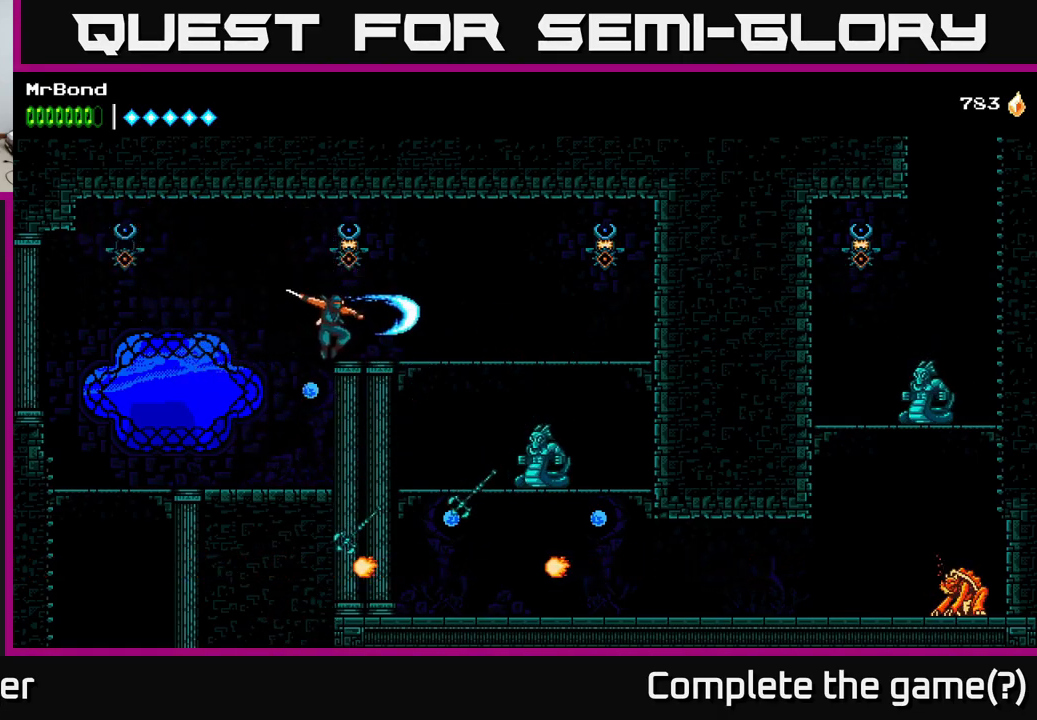
{"buttons": ["DPAD_RIGHT"], "right_stick": "center", "events": [[100, "A", "down"], [167, "X", "down"], [234, "A", "up"], [267, "DPAD_RIGHT", "down"], [267, "X", "up"]]}
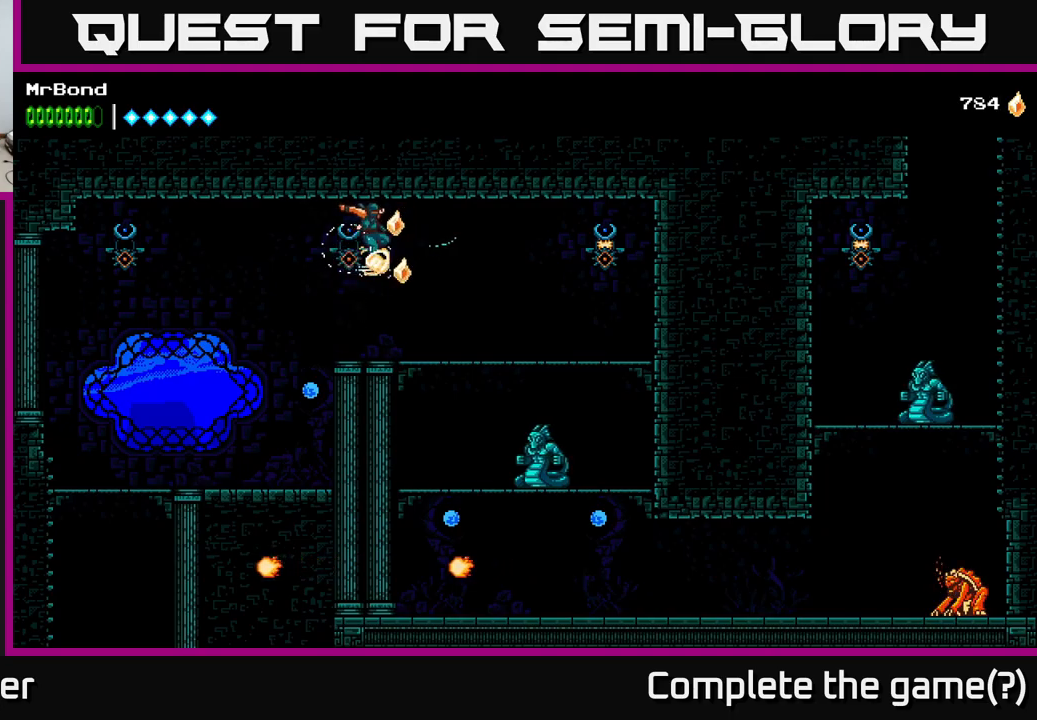
{"buttons": ["A", "DPAD_RIGHT"], "right_stick": "center", "events": [[417, "A", "down"]]}
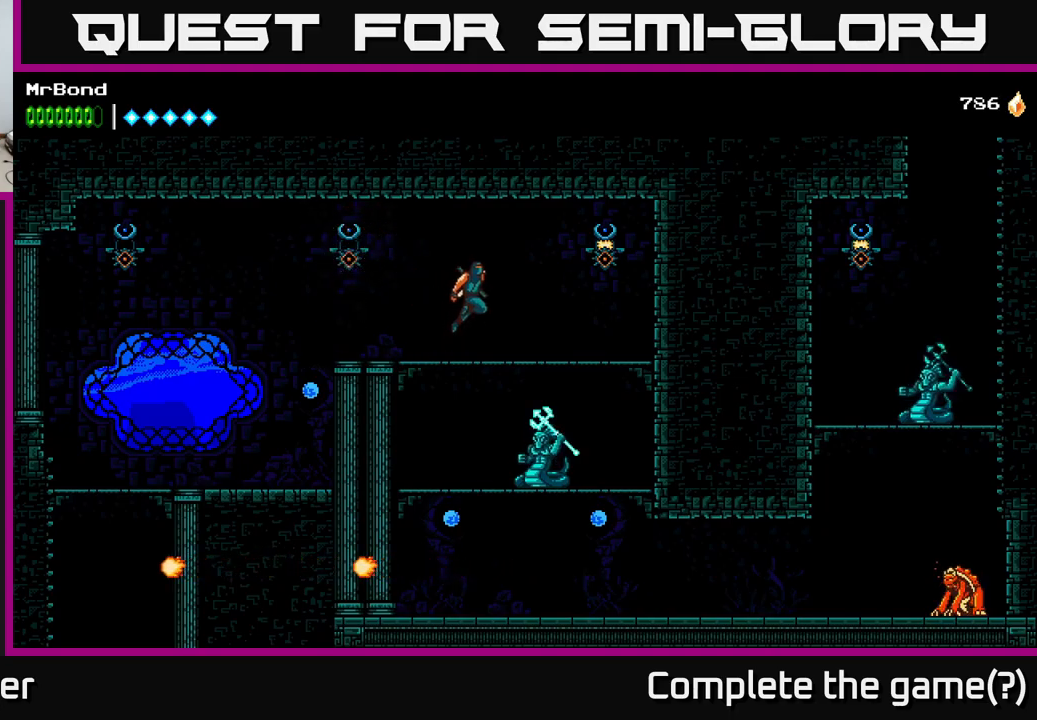
{"buttons": ["DPAD_RIGHT"], "right_stick": "center", "events": [[83, "X", "down"], [117, "A", "up"], [167, "X", "up"]]}
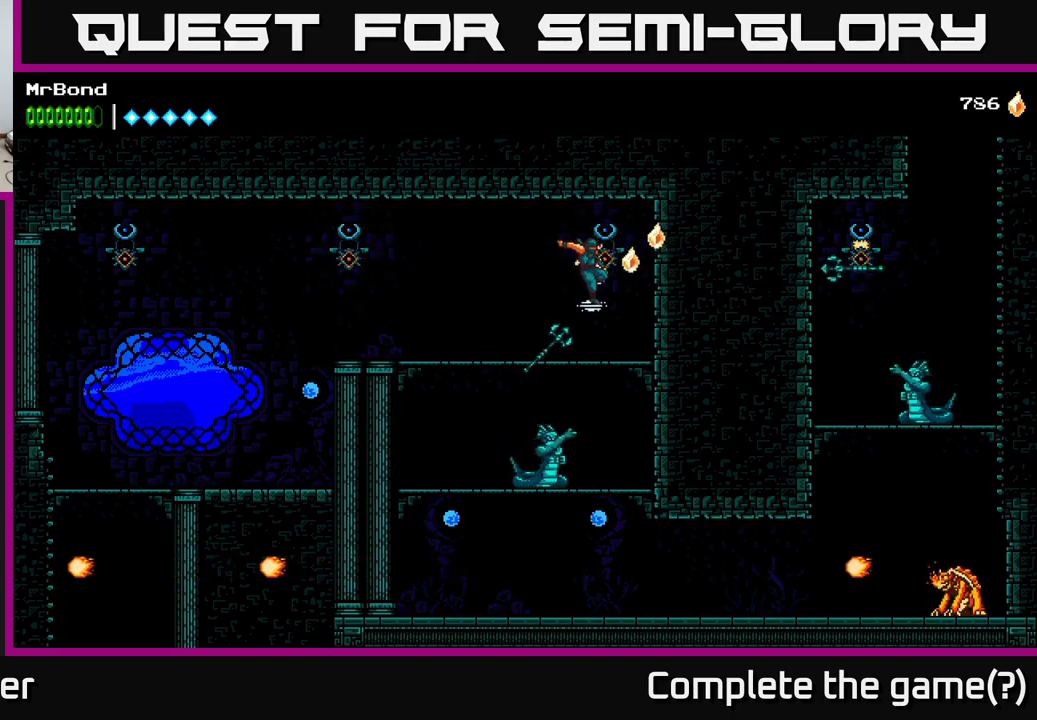
{"buttons": [], "right_stick": "center", "events": [[117, "DPAD_DOWN", "down"], [150, "A", "down"], [150, "DPAD_RIGHT", "up"], [233, "DPAD_RIGHT", "down"], [250, "A", "up"], [250, "DPAD_DOWN", "up"], [367, "DPAD_DOWN", "down"], [383, "DPAD_RIGHT", "up"], [483, "DPAD_DOWN", "up"]]}
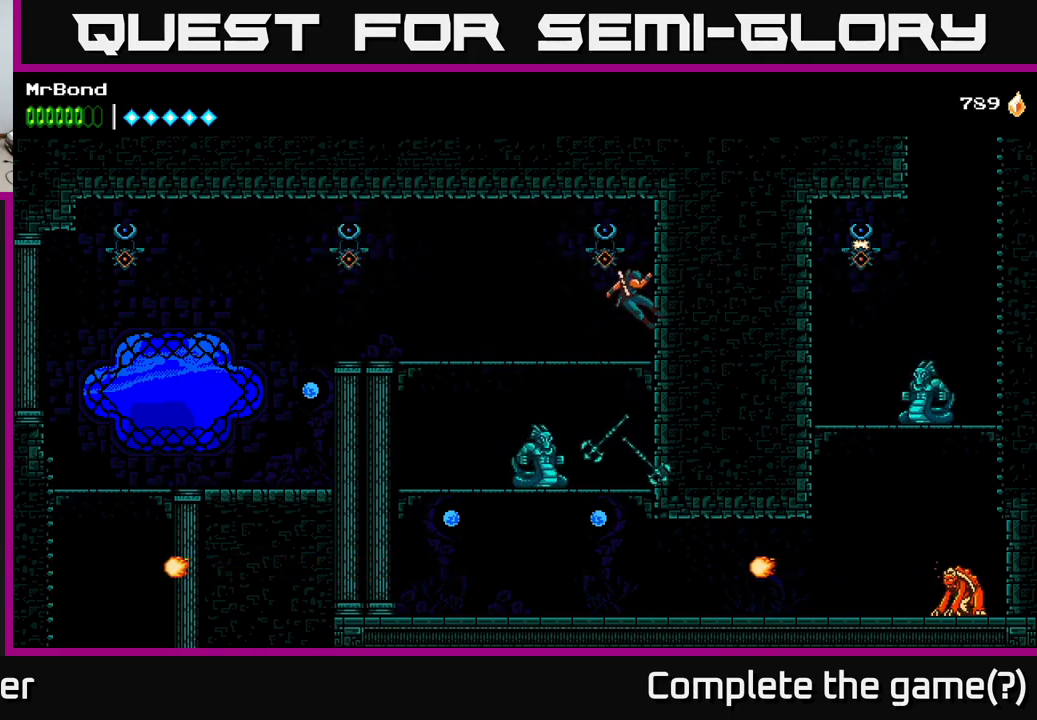
{"buttons": [], "right_stick": "center", "events": [[317, "DPAD_DOWN", "down"], [367, "A", "down"], [450, "A", "up"], [450, "DPAD_DOWN", "up"]]}
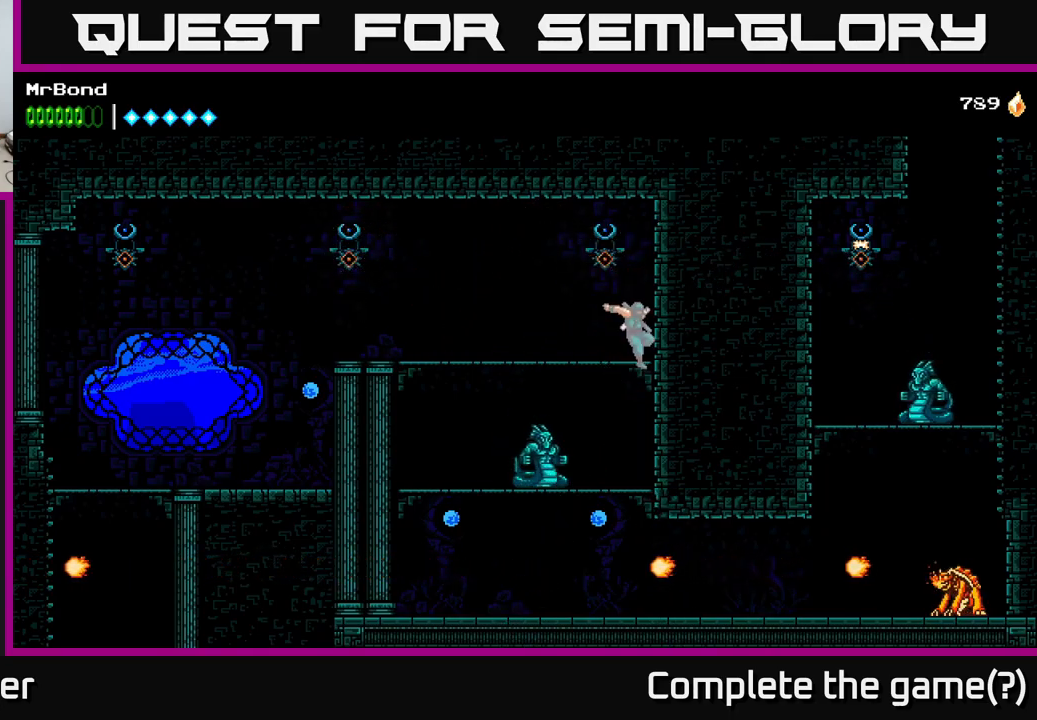
{"buttons": ["DPAD_DOWN"], "right_stick": "center", "events": [[150, "DPAD_LEFT", "down"], [250, "X", "down"], [350, "DPAD_LEFT", "up"], [350, "X", "up"], [433, "DPAD_DOWN", "down"]]}
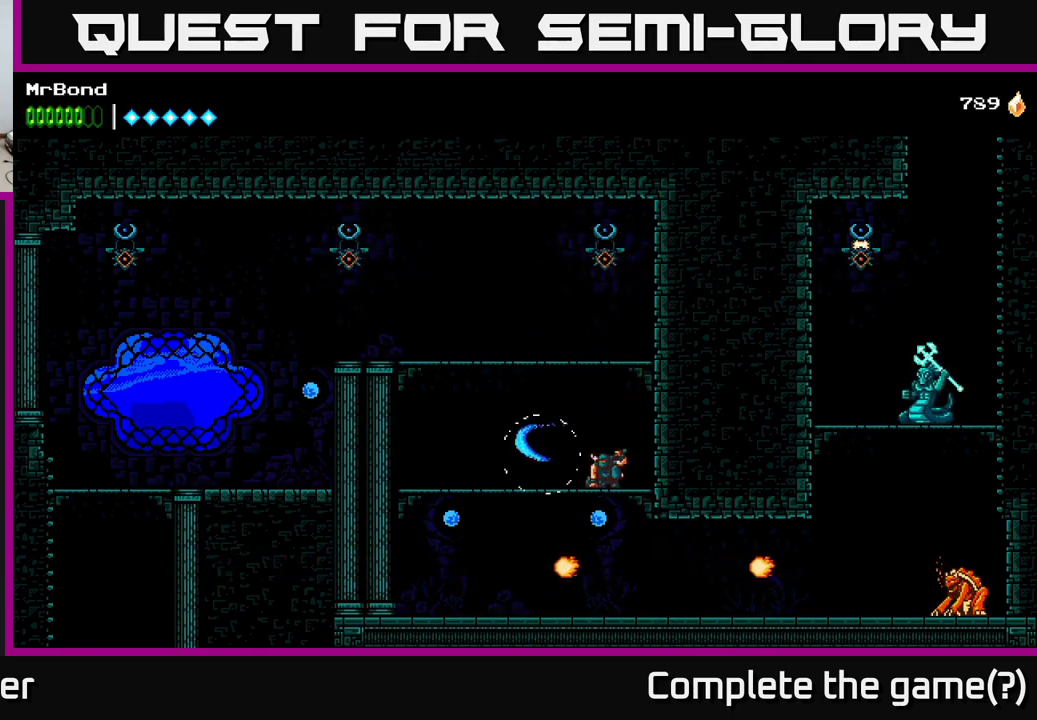
{"buttons": ["DPAD_RIGHT"], "right_stick": "center", "events": [[17, "A", "down"], [133, "A", "up"], [167, "DPAD_DOWN", "up"], [200, "DPAD_RIGHT", "down"], [317, "X", "down"], [417, "X", "up"]]}
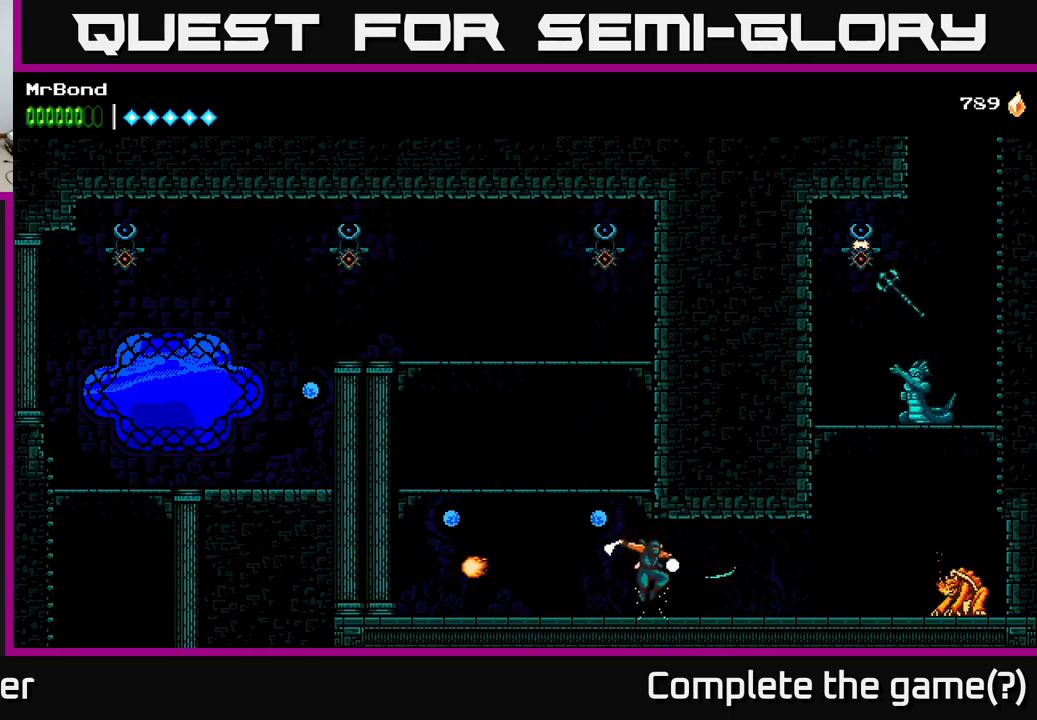
{"buttons": ["DPAD_RIGHT"], "right_stick": "center", "events": [[67, "X", "down"], [167, "X", "up"]]}
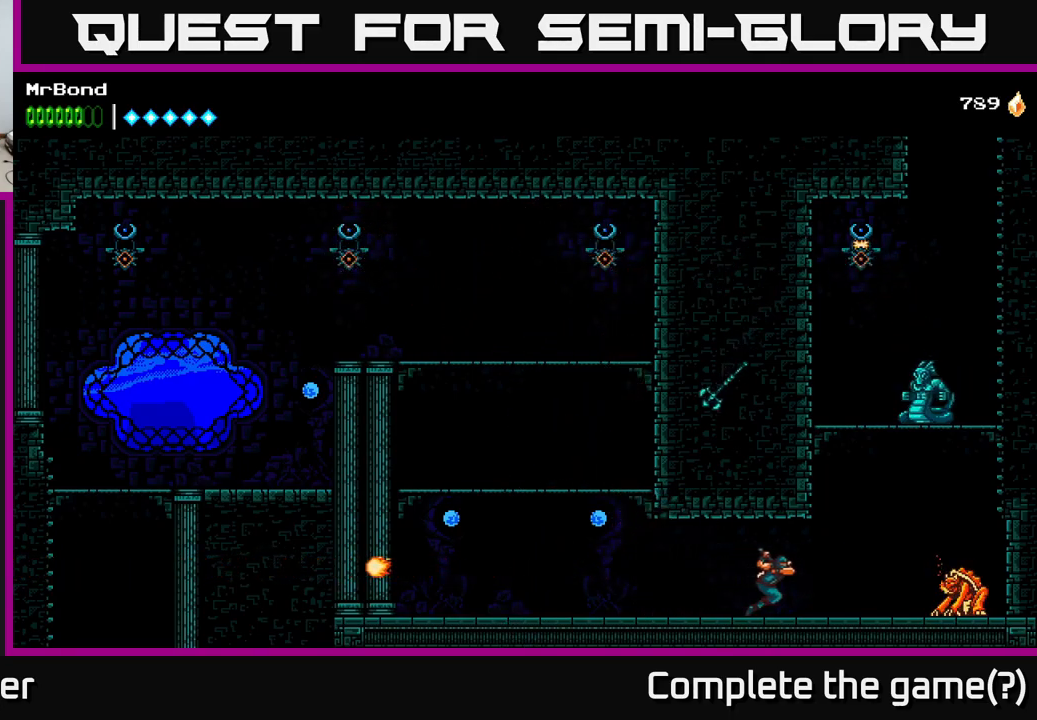
{"buttons": ["A"], "right_stick": "center", "events": [[217, "X", "down"], [383, "X", "up"], [450, "DPAD_RIGHT", "up"], [483, "A", "down"]]}
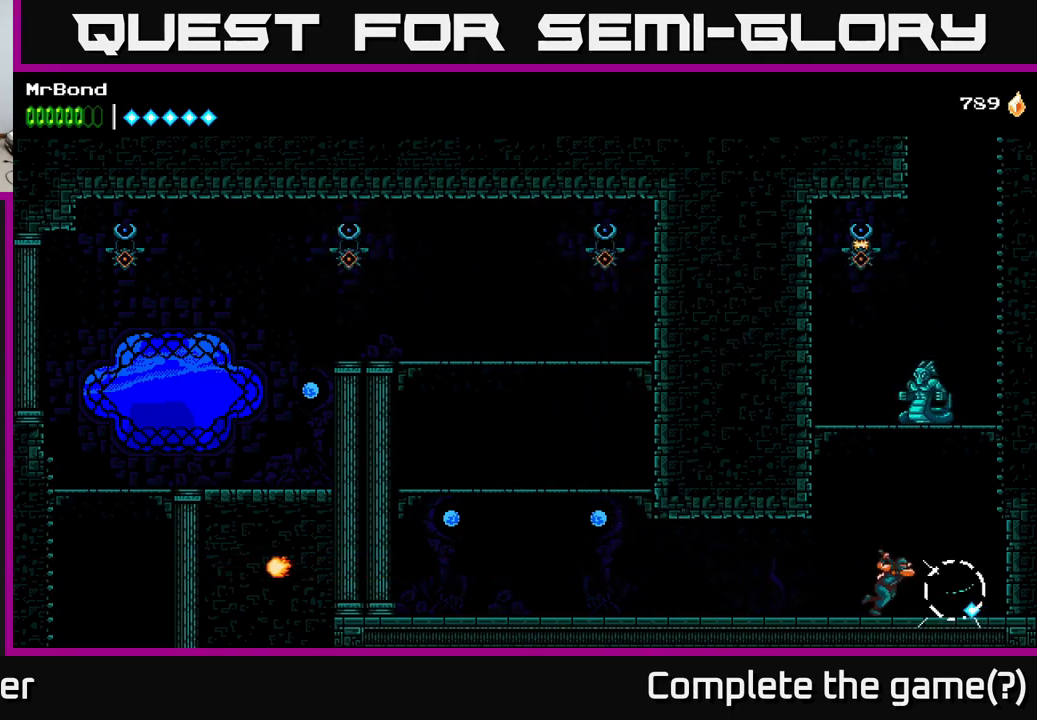
{"buttons": ["A", "X", "DPAD_RIGHT"], "right_stick": "center", "events": [[17, "DPAD_LEFT", "down"], [217, "A", "up"], [350, "A", "down"], [350, "DPAD_LEFT", "up"], [383, "DPAD_RIGHT", "down"], [483, "X", "down"]]}
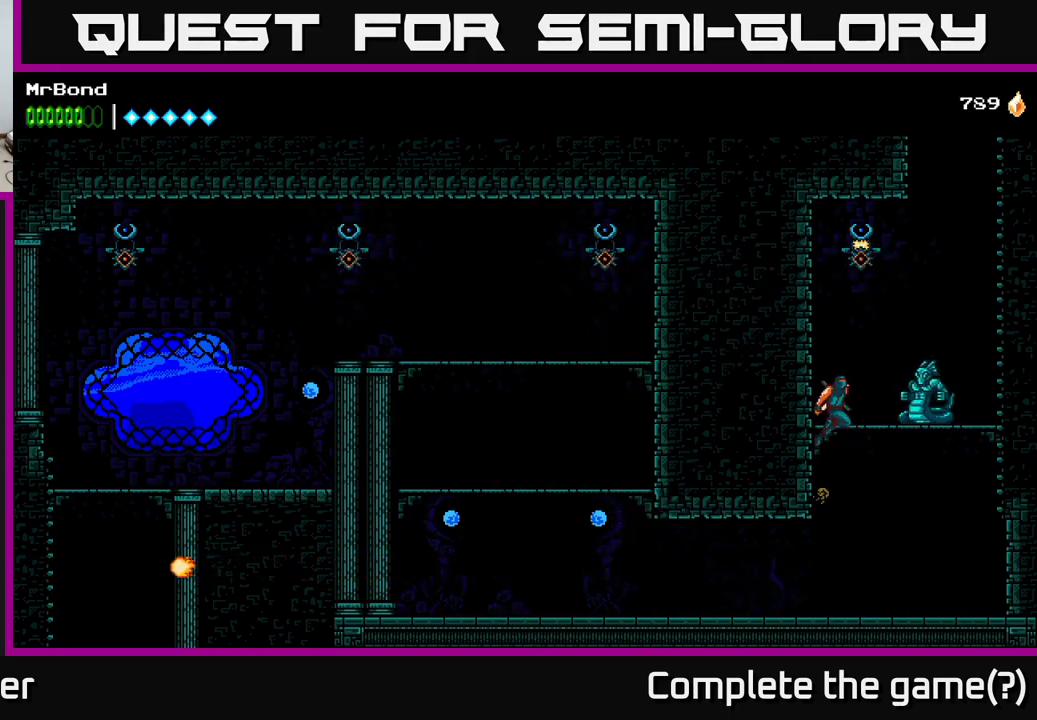
{"buttons": [], "right_stick": "center", "events": [[50, "A", "up"], [117, "X", "up"], [183, "DPAD_RIGHT", "up"], [250, "X", "down"], [349, "X", "up"]]}
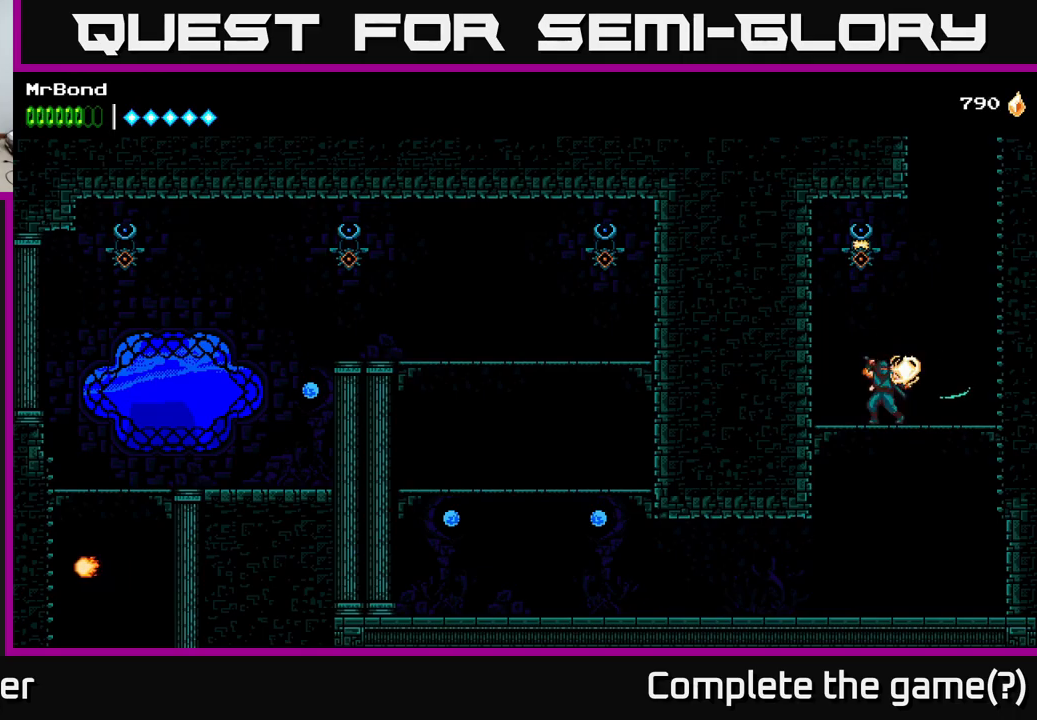
{"buttons": ["DPAD_RIGHT"], "right_stick": "center", "events": [[50, "A", "down"], [233, "X", "down"], [300, "A", "up"], [300, "DPAD_LEFT", "down"], [367, "X", "up"], [417, "DPAD_LEFT", "up"], [450, "DPAD_RIGHT", "down"]]}
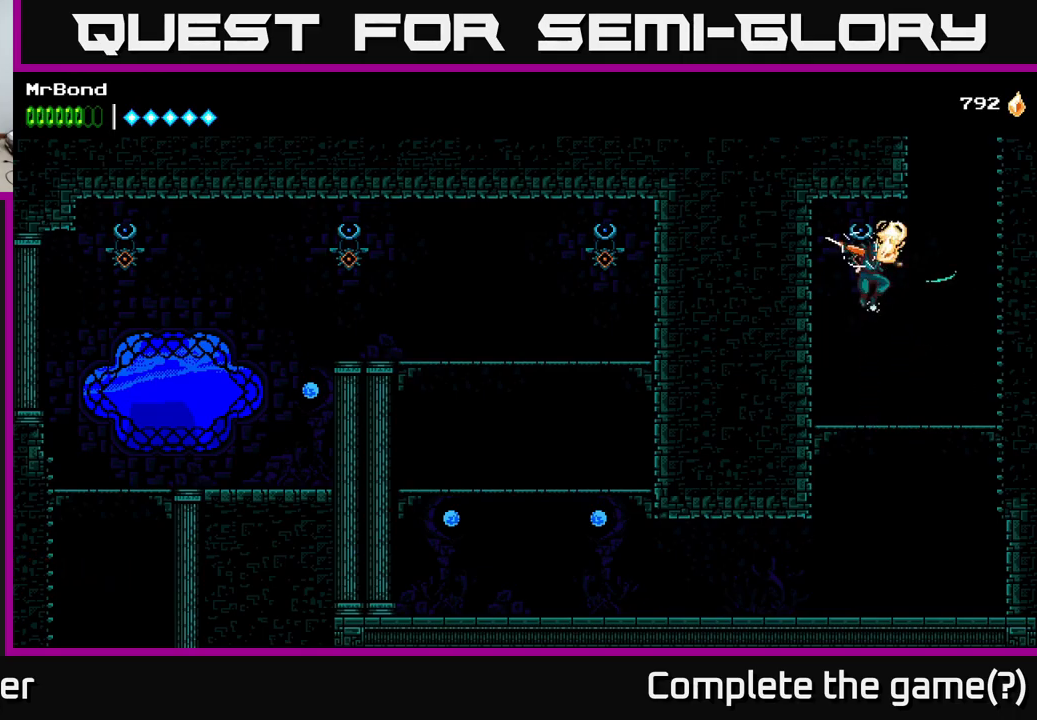
{"buttons": ["A", "DPAD_RIGHT"], "right_stick": "center", "events": [[400, "A", "down"]]}
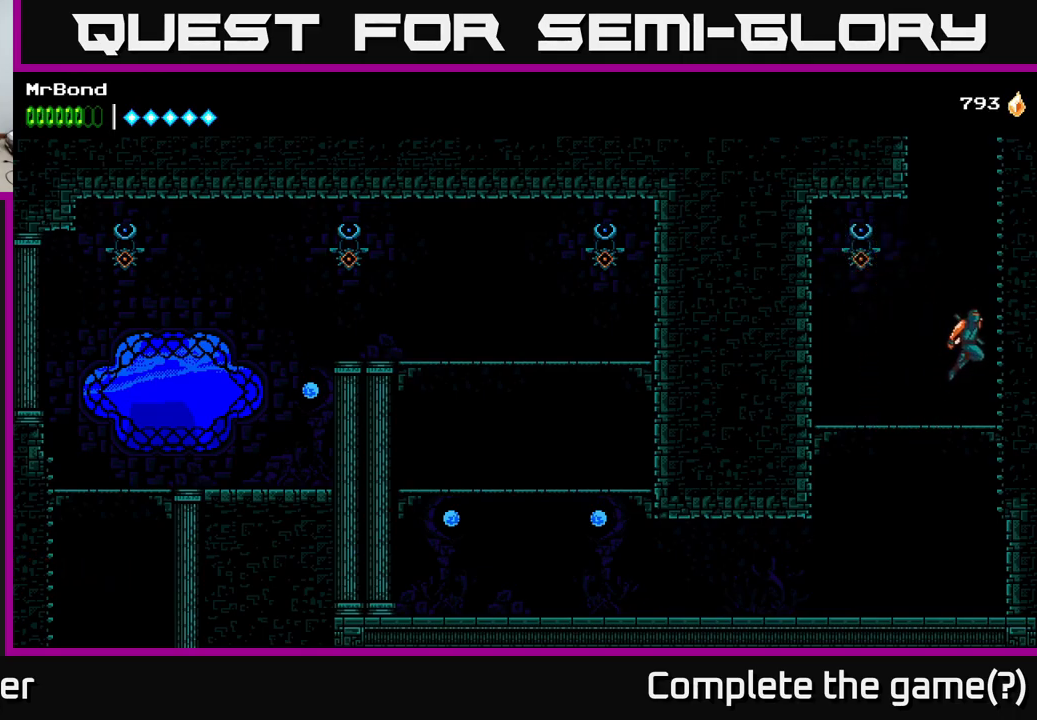
{"buttons": ["DPAD_RIGHT"], "right_stick": "center", "events": [[33, "A", "up"], [100, "A", "down"], [233, "A", "up"], [333, "A", "down"], [450, "A", "up"]]}
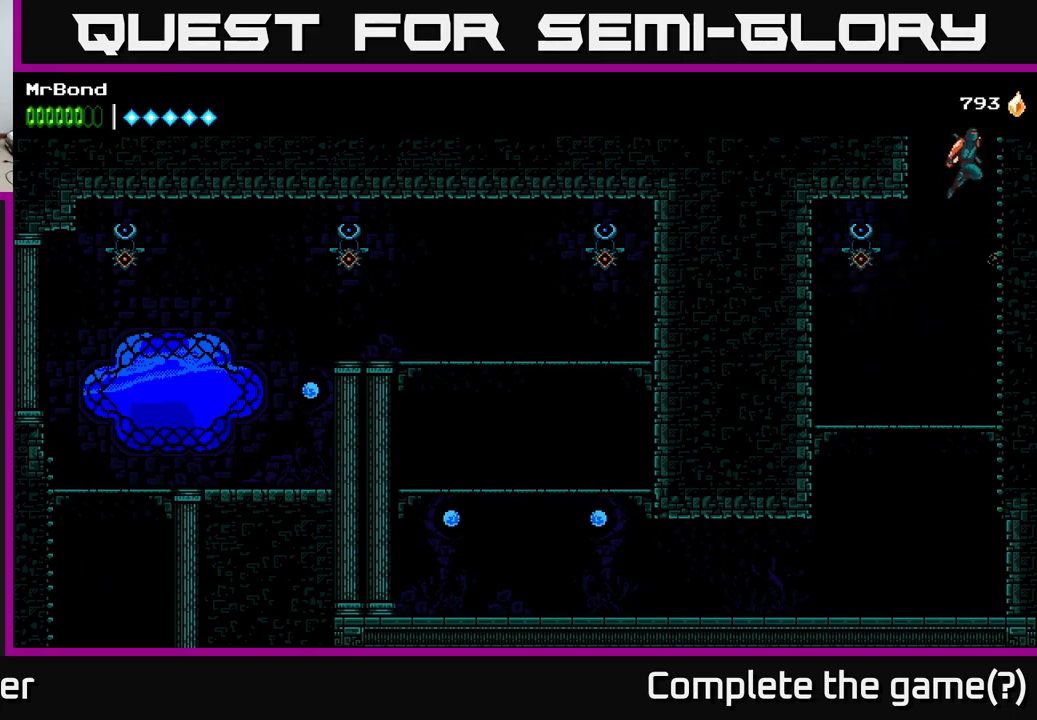
{"buttons": ["DPAD_RIGHT"], "right_stick": "center", "events": [[50, "A", "down"], [233, "A", "up"]]}
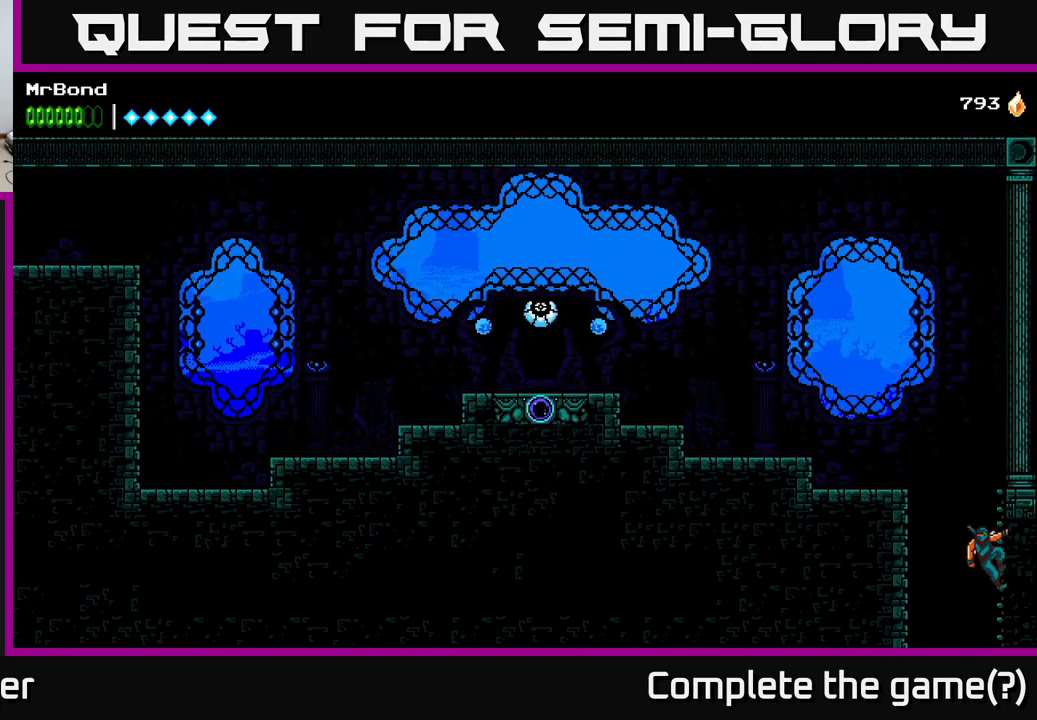
{"buttons": ["DPAD_LEFT"], "right_stick": "center", "events": [[117, "A", "down"], [133, "DPAD_LEFT", "down"], [133, "DPAD_RIGHT", "up"], [400, "A", "up"]]}
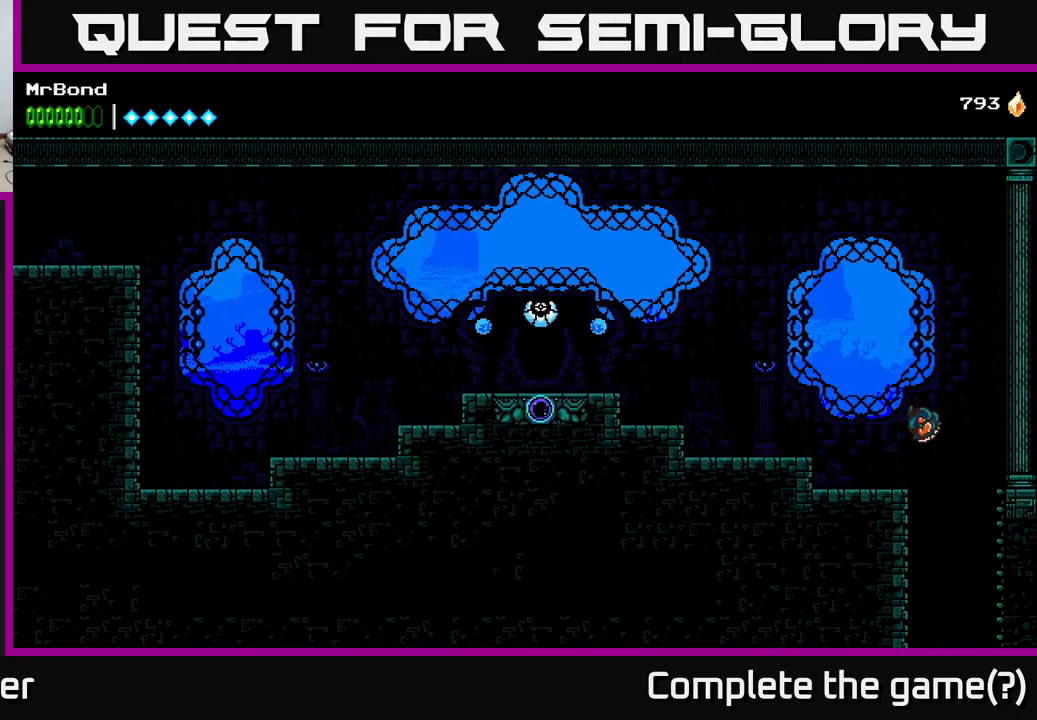
{"buttons": ["A", "DPAD_LEFT"], "right_stick": "center", "events": [[267, "A", "down"]]}
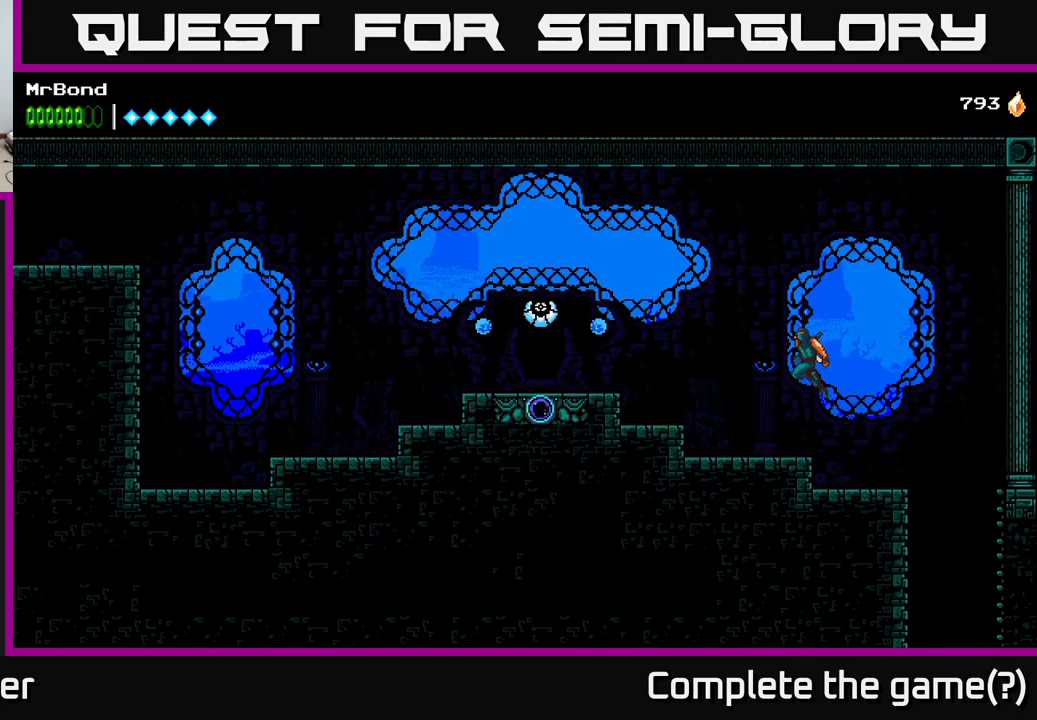
{"buttons": ["DPAD_LEFT"], "right_stick": "center", "events": [[333, "A", "up"]]}
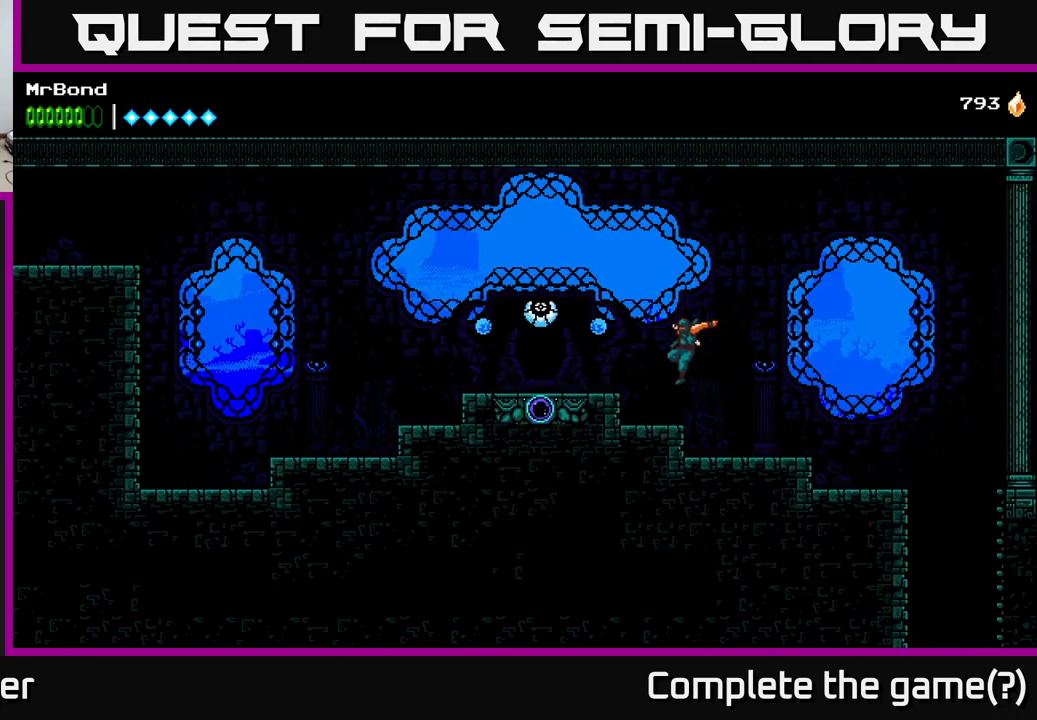
{"buttons": ["DPAD_LEFT"], "right_stick": "center", "events": [[200, "A", "down"], [267, "A", "up"]]}
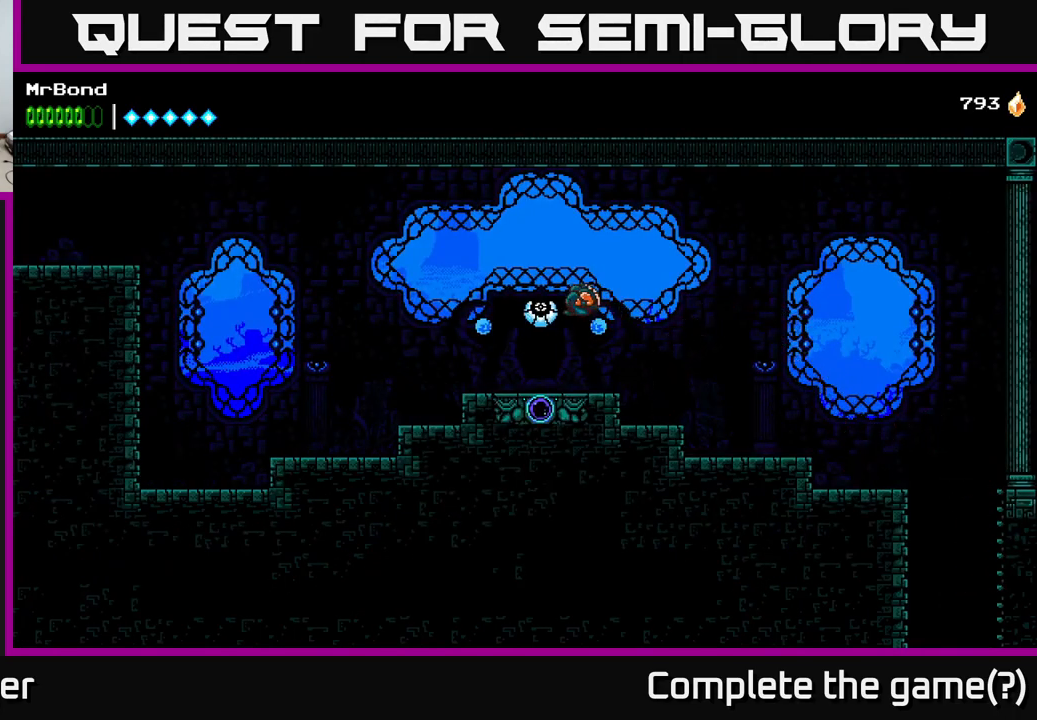
{"buttons": ["DPAD_LEFT"], "right_stick": "center", "events": []}
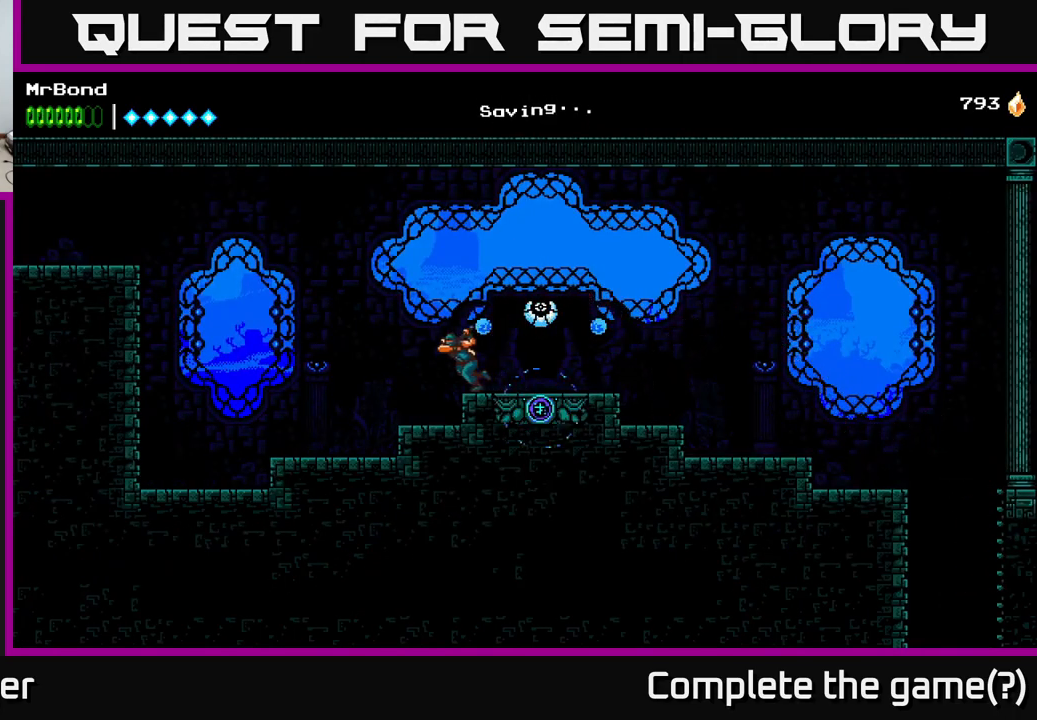
{"buttons": ["DPAD_LEFT"], "right_stick": "center", "events": []}
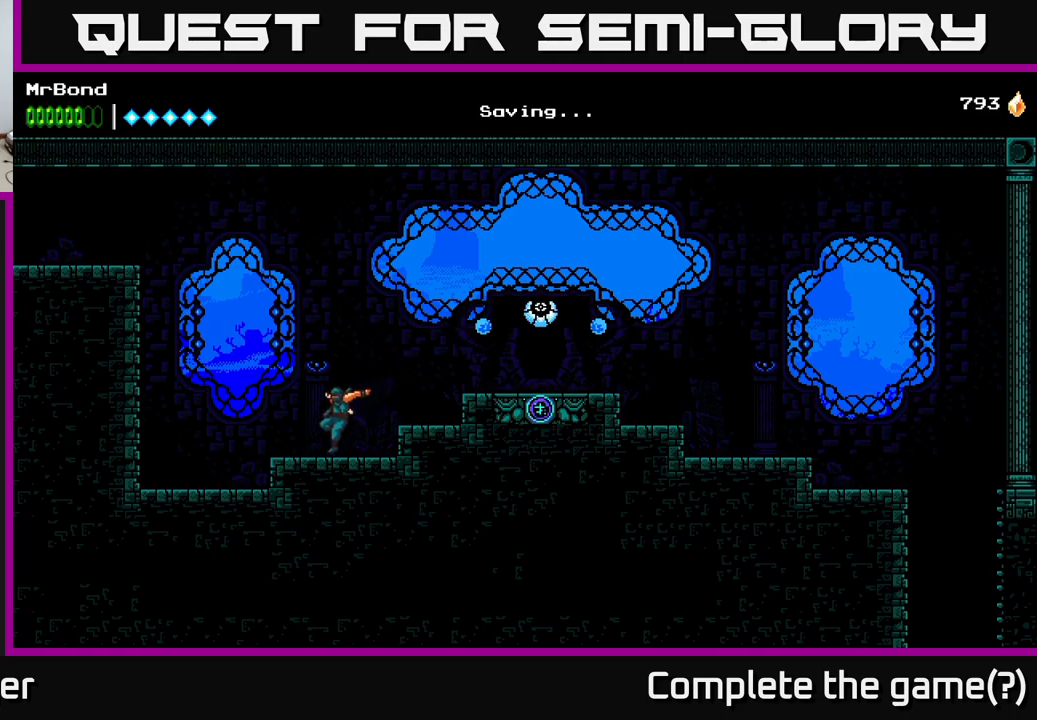
{"buttons": ["A", "DPAD_LEFT"], "right_stick": "center", "events": [[300, "A", "down"]]}
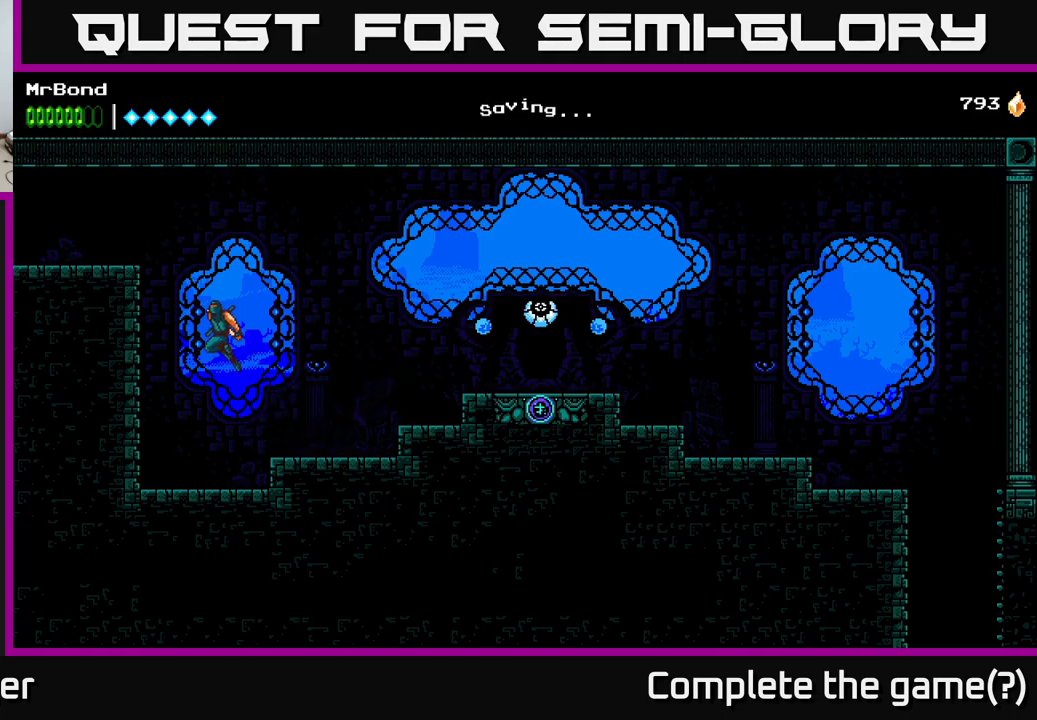
{"buttons": ["DPAD_LEFT"], "right_stick": "center", "events": [[100, "A", "up"], [284, "A", "down"], [500, "A", "up"]]}
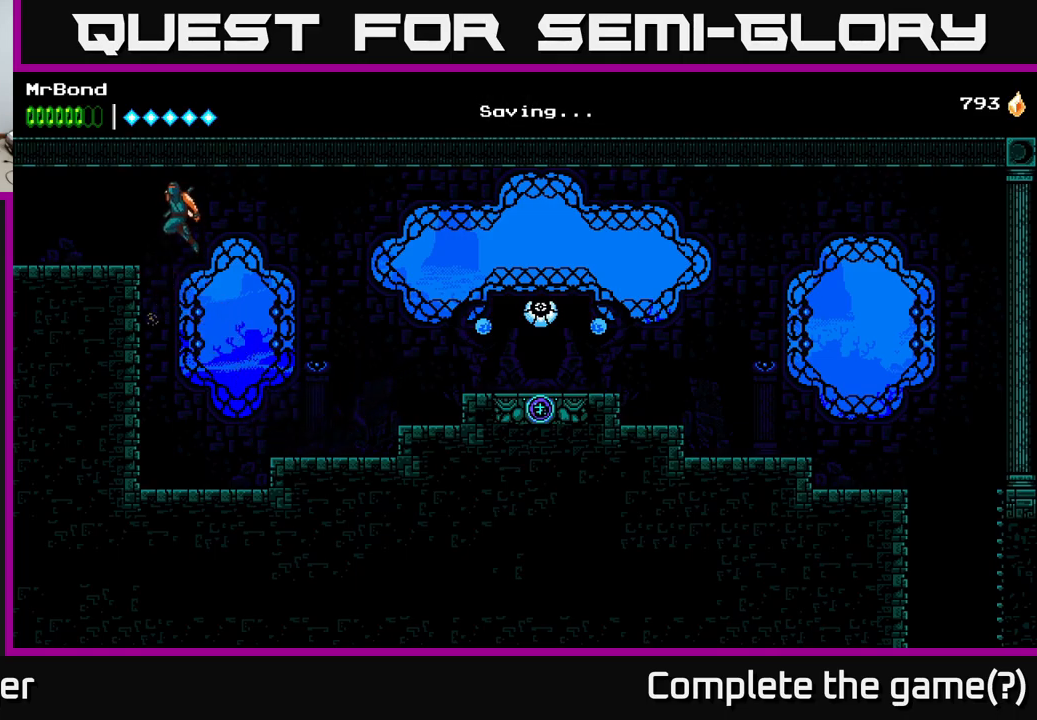
{"buttons": ["DPAD_LEFT"], "right_stick": "center", "events": []}
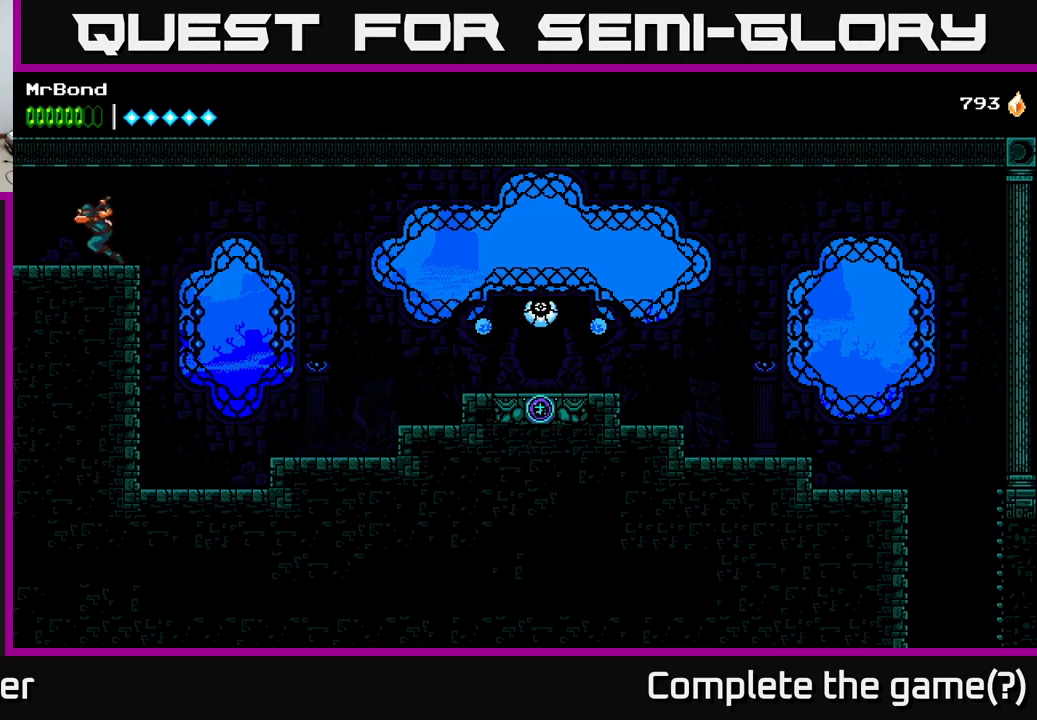
{"buttons": ["DPAD_LEFT"], "right_stick": "center", "events": []}
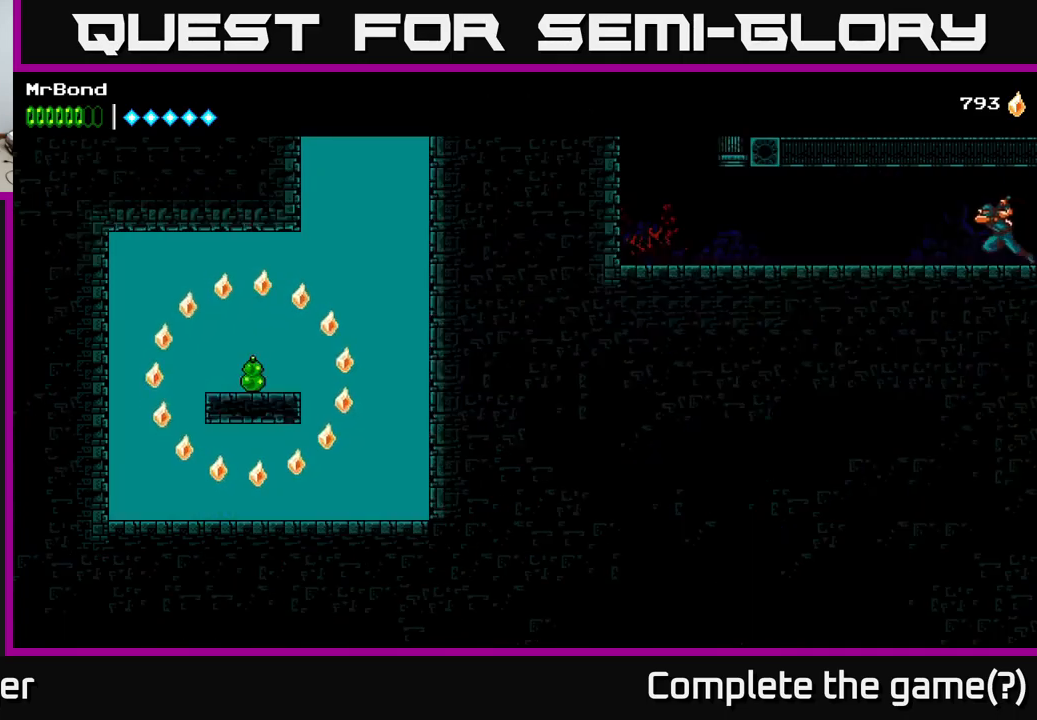
{"buttons": ["DPAD_LEFT"], "right_stick": "center", "events": []}